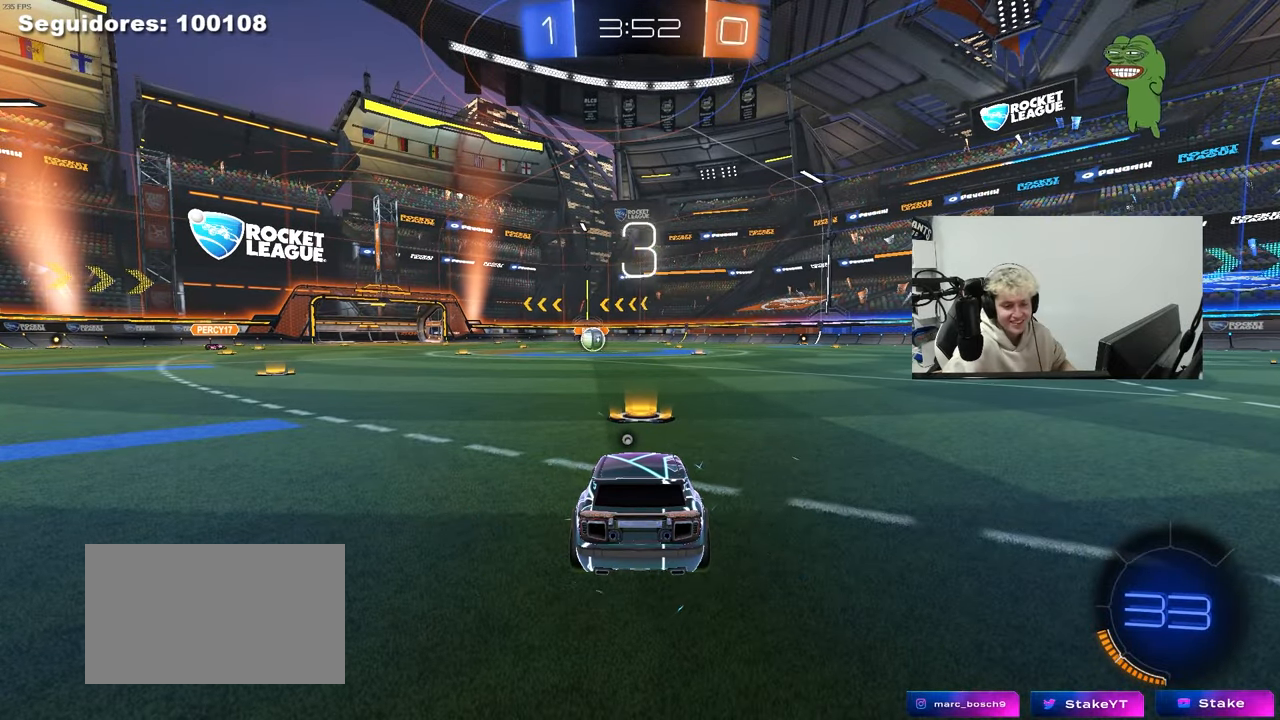
Gameplay with keyboard and mouse; each line is a JSON object with the keys and mouse buttons held at the frame after it. "events" lists presses ("down") and releases ("up") of "1", "2", "3", "4", "5", "a", "alt", "c", "caps_lock", "ctrl", "d", "e", "f", "g", "q", "r", "s", "shift", "space", "t", "tab", "v", "w", "x", "z", "mouse_left", "mouse_wheel" and "mouse_right" between this image and that frame as [ms after this image, input, new state], when the widget could be followed in between. "mouse_left", "mouse_wheel", "mouse_right" = the "left", "wheel", "right" buttons of the "mouse" list. No other keys are recorded. "wheel" means that the mouse wheel is clicked or scrolled. "mouse_move" is the direction in which the mouse moves at that frame (one of eight, or "still"), when it could be read.
{"keys": [], "mouse": [], "mouse_move": "up-right", "events": [[367, "space", "down"], [500, "space", "up"]]}
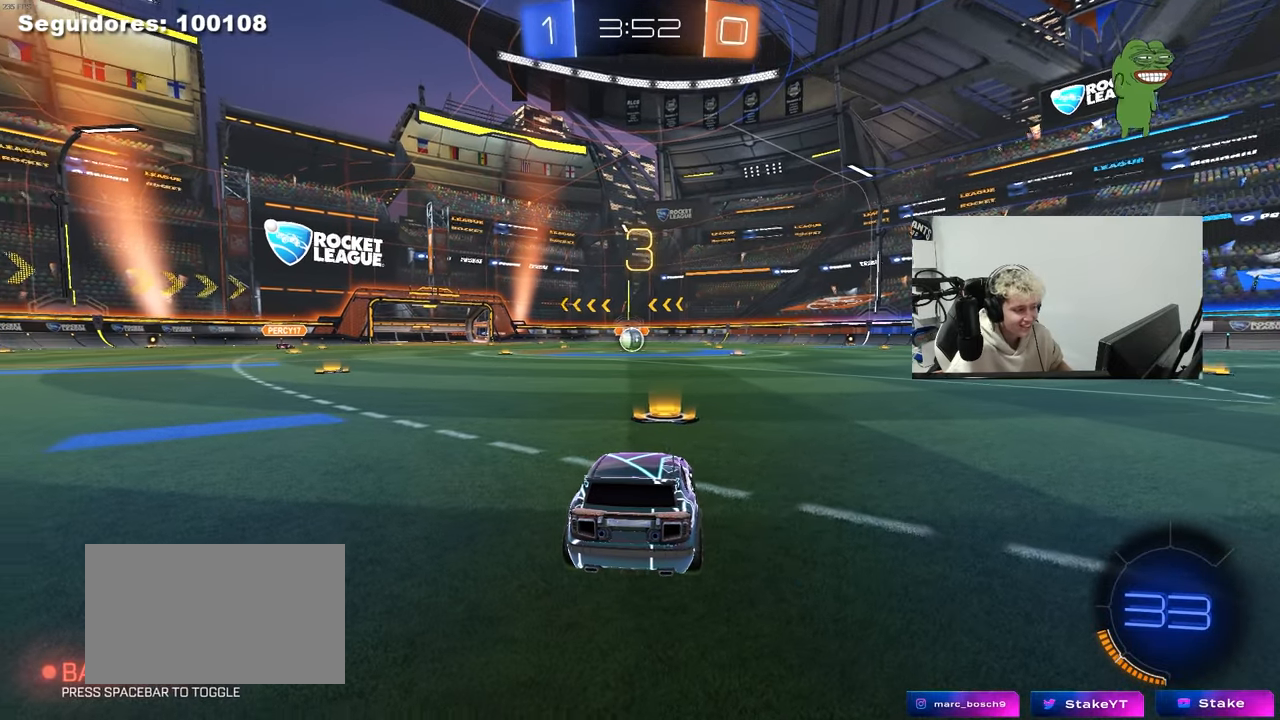
{"keys": [], "mouse": [], "mouse_move": "still", "events": []}
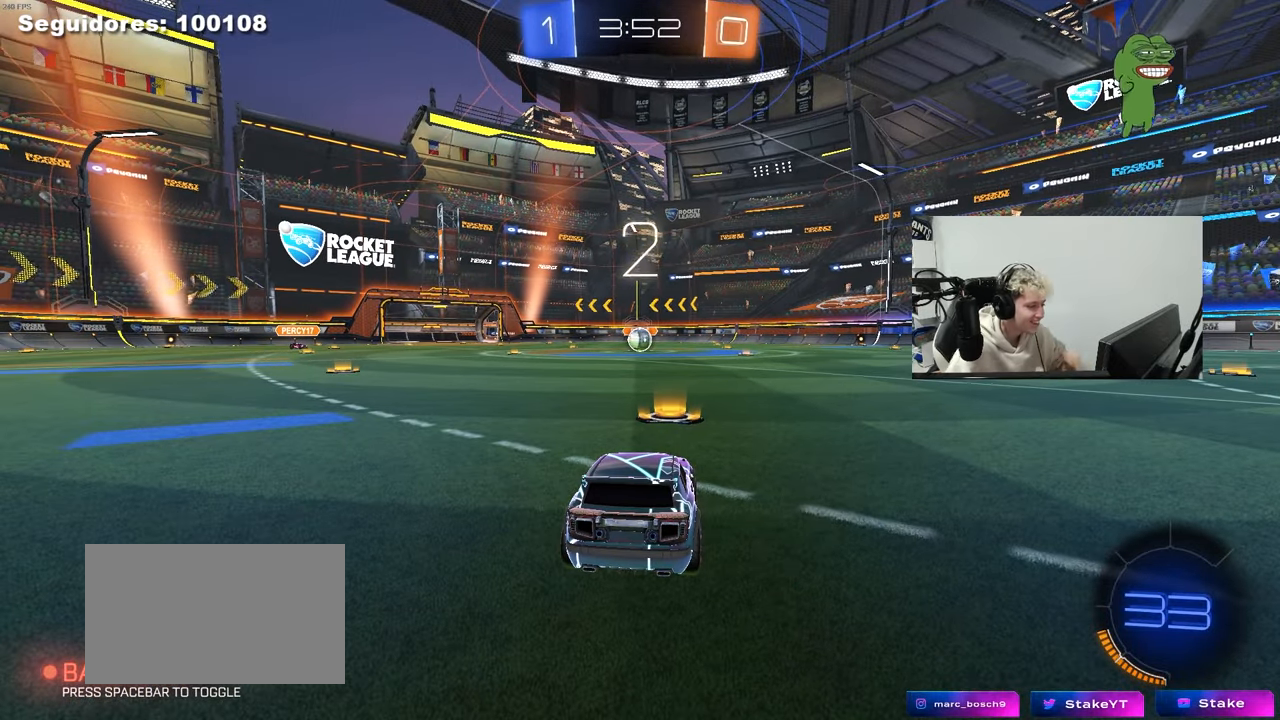
{"keys": [], "mouse": [], "mouse_move": "down-left", "events": []}
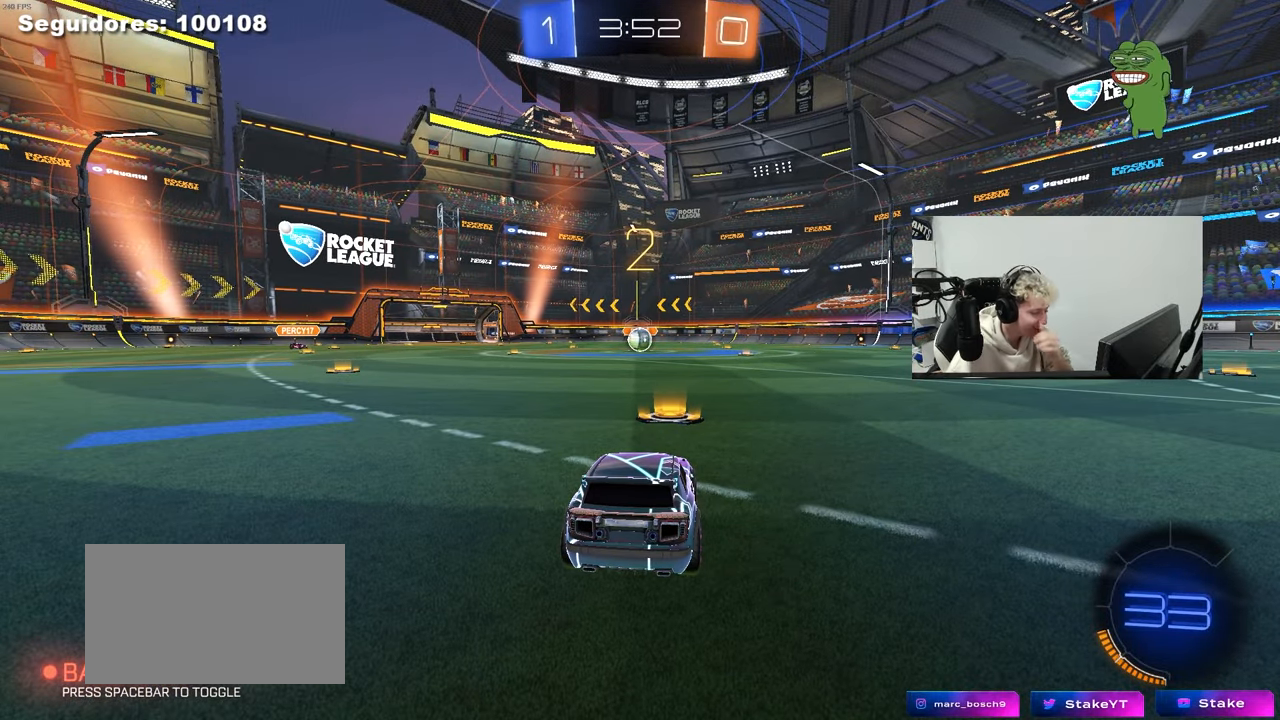
{"keys": ["space"], "mouse": ["left"], "mouse_move": "up", "events": [[133, "mouse_left", "down"], [417, "space", "down"]]}
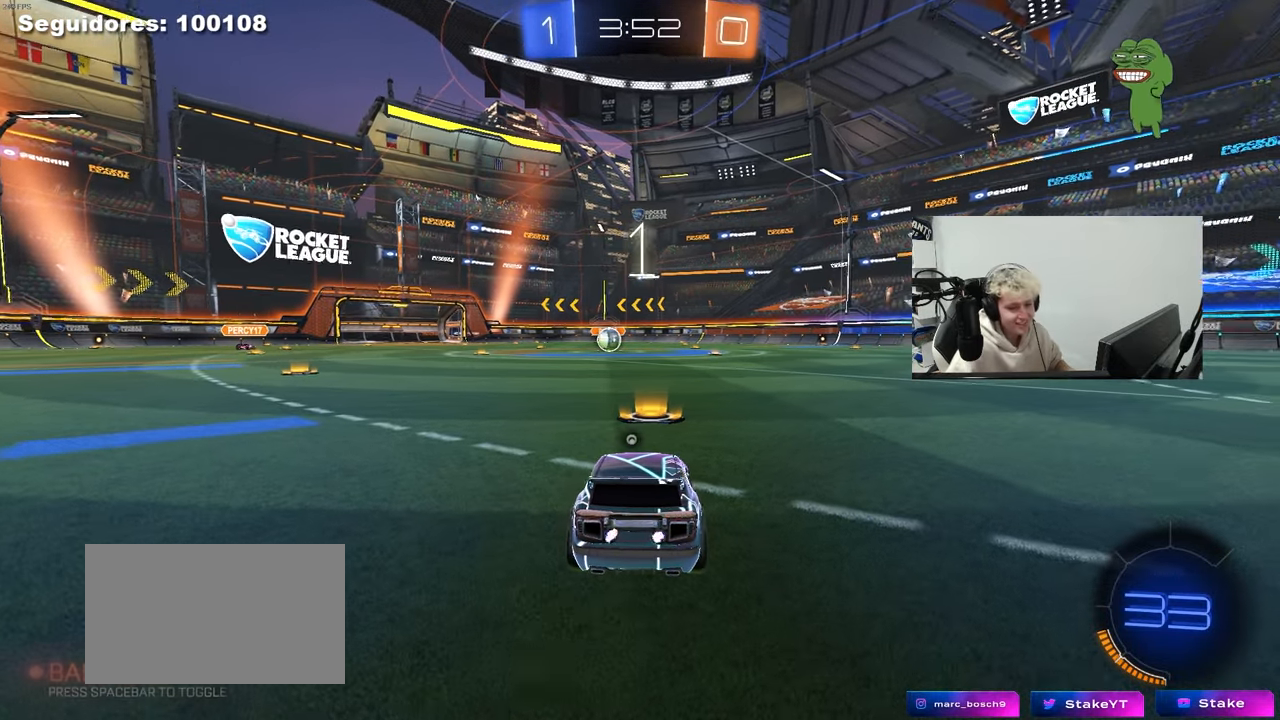
{"keys": ["tab", "w"], "mouse": ["left"], "mouse_move": "right", "events": [[17, "space", "up"], [150, "tab", "down"], [250, "space", "down"], [383, "space", "up"], [483, "w", "down"]]}
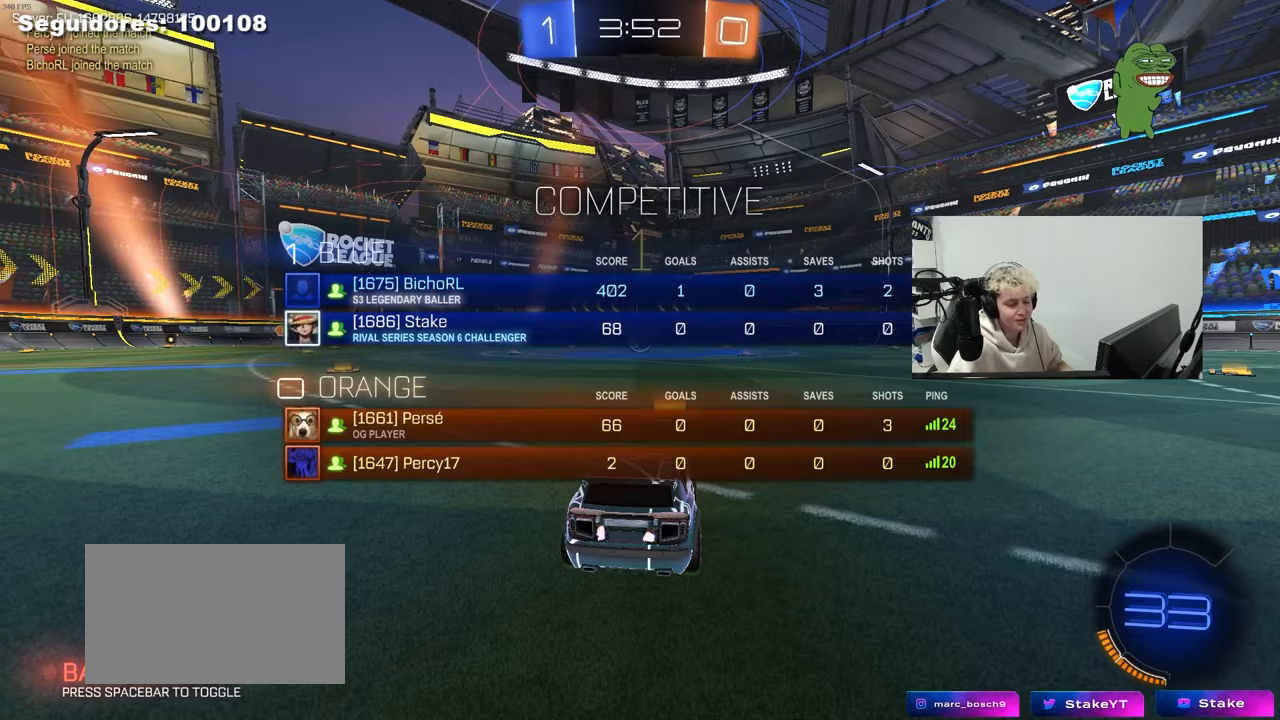
{"keys": ["w"], "mouse": ["left"], "mouse_move": "right", "events": [[350, "tab", "up"]]}
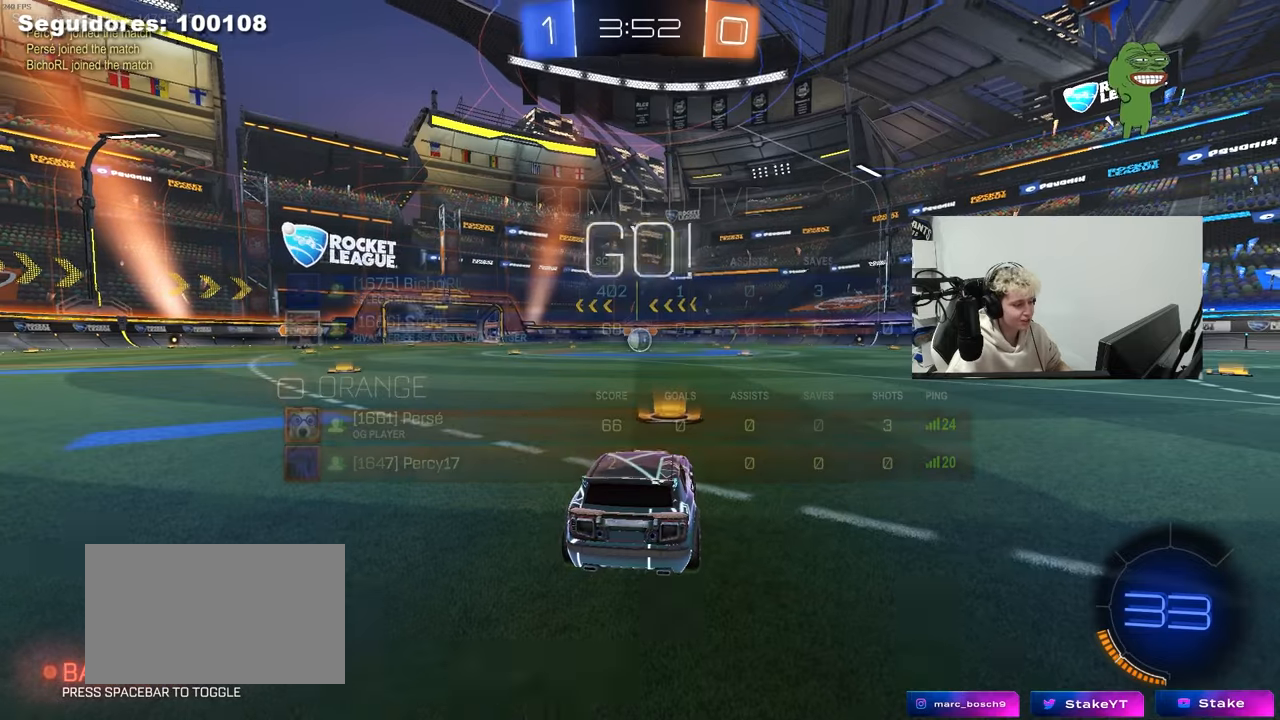
{"keys": ["a", "s", "shift"], "mouse": ["left", "right"], "mouse_move": "down-left", "events": [[267, "d", "down"], [267, "mouse_right", "down"], [367, "a", "down"], [367, "d", "up"], [417, "shift", "down"], [467, "s", "down"], [467, "w", "up"]]}
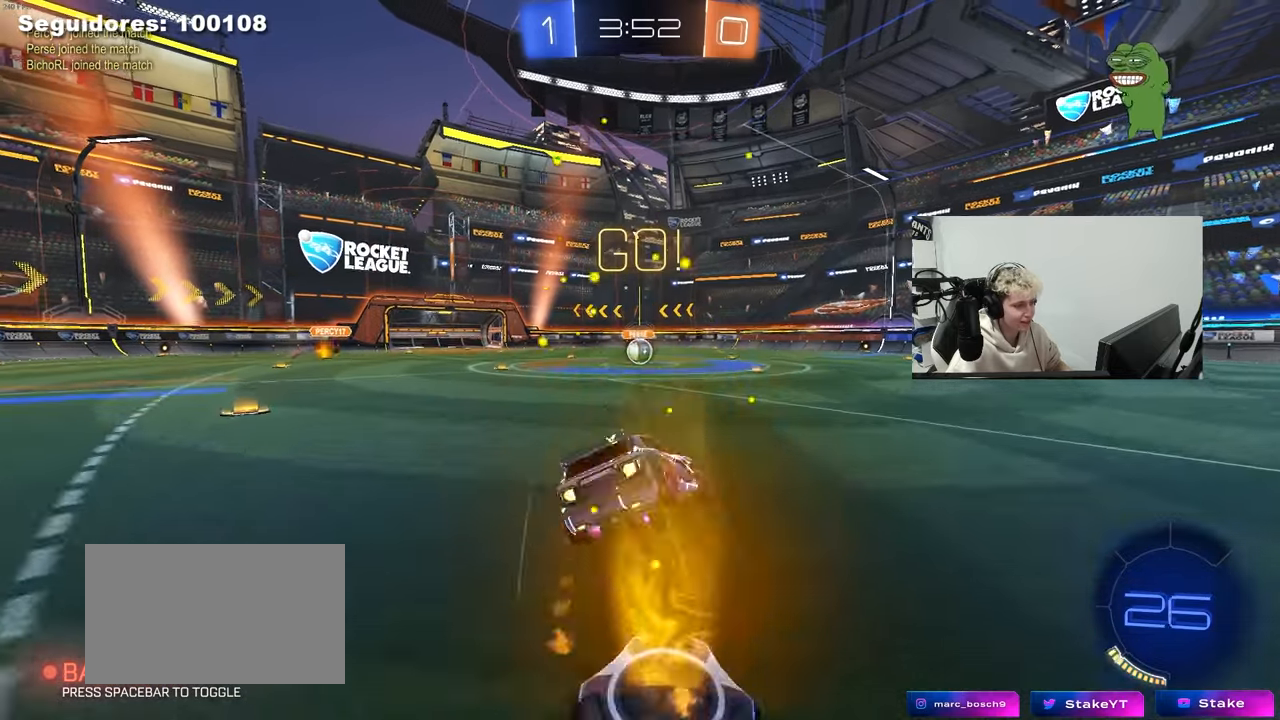
{"keys": ["a", "s", "shift"], "mouse": ["left"], "mouse_move": "still", "events": [[50, "mouse_right", "up"], [433, "s", "up"], [483, "s", "down"]]}
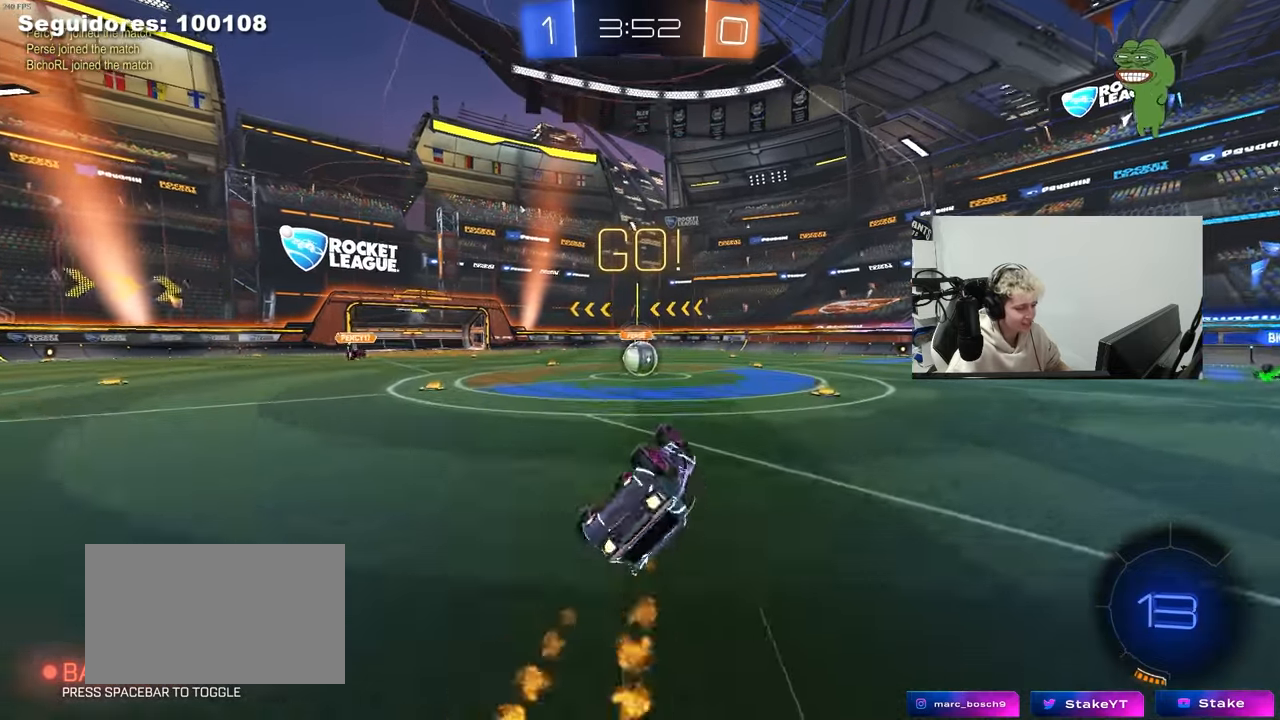
{"keys": [], "mouse": [], "mouse_move": "still", "events": [[217, "shift", "up"], [250, "a", "up"], [250, "mouse_left", "up"], [250, "s", "up"]]}
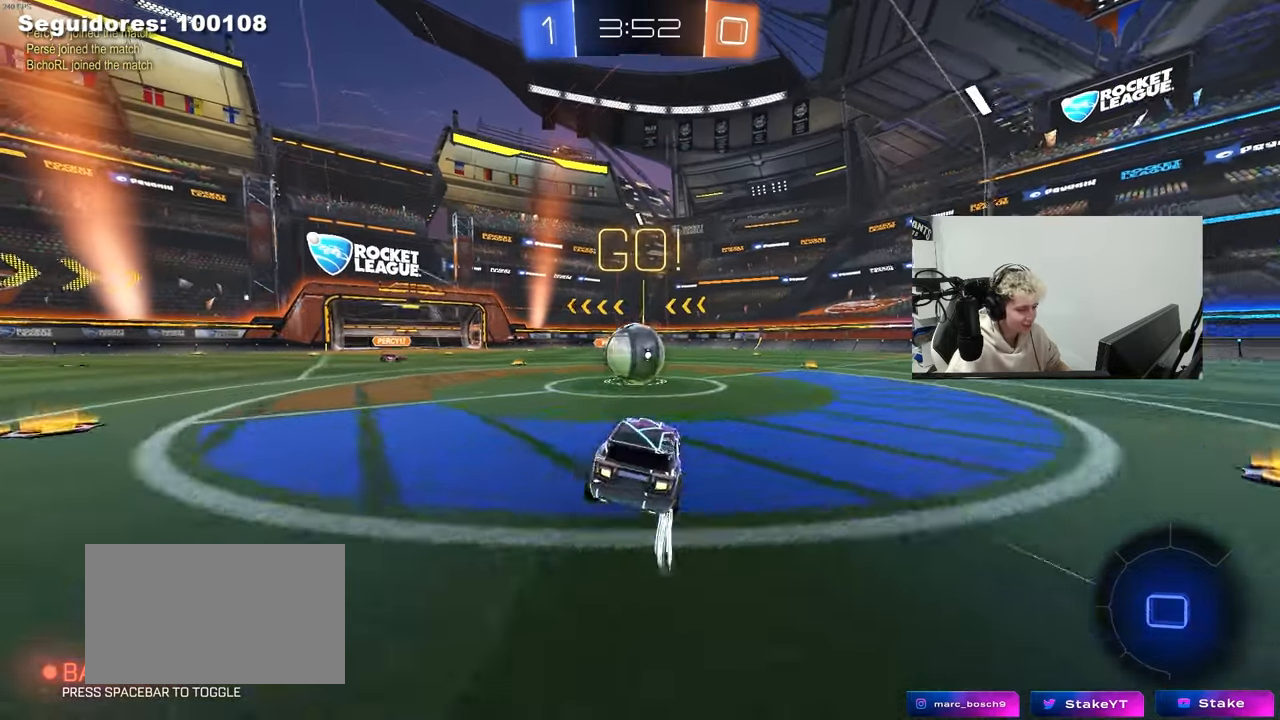
{"keys": ["d", "s", "shift", "w"], "mouse": ["left", "right"], "mouse_move": "still", "events": [[83, "a", "down"], [83, "w", "down"], [133, "mouse_left", "down"], [133, "mouse_right", "down"], [233, "a", "up"], [283, "d", "down"], [283, "mouse_right", "up"], [283, "shift", "down"], [367, "mouse_right", "down"], [467, "s", "down"]]}
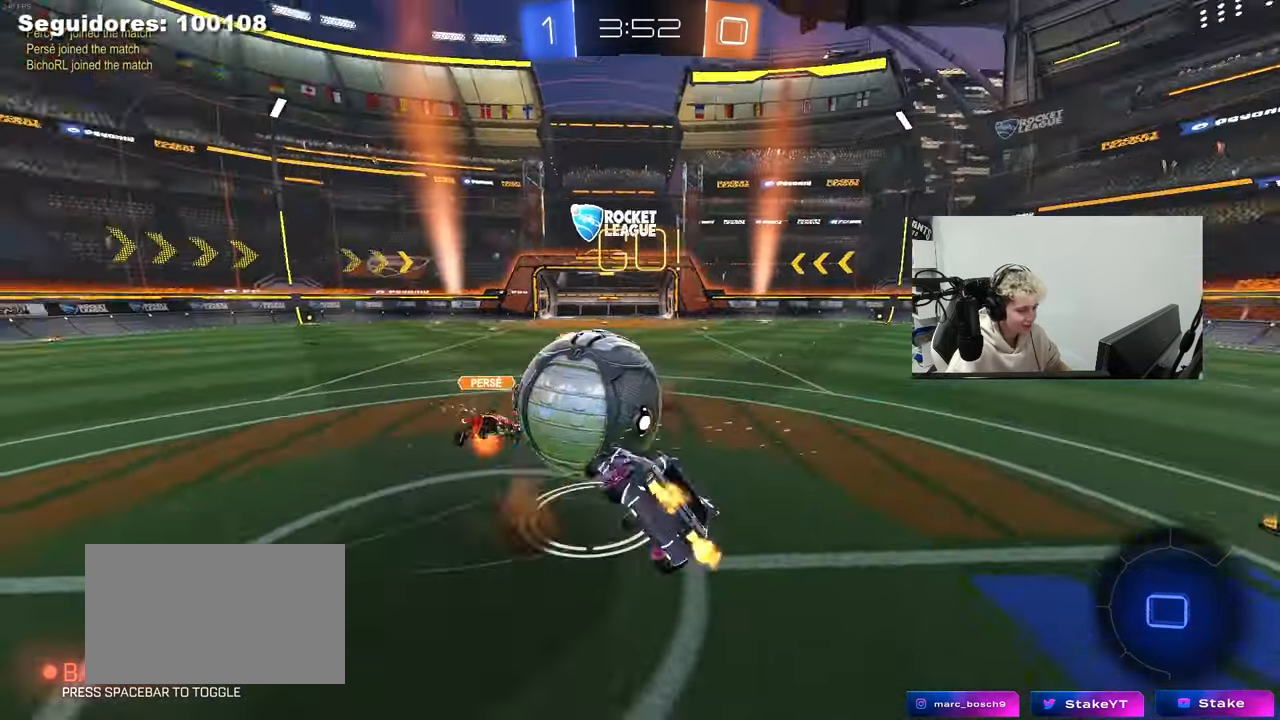
{"keys": ["d", "shift", "w"], "mouse": [], "mouse_move": "still", "events": [[17, "w", "up"], [50, "mouse_left", "up"], [100, "mouse_right", "up"], [250, "s", "up"], [483, "w", "down"]]}
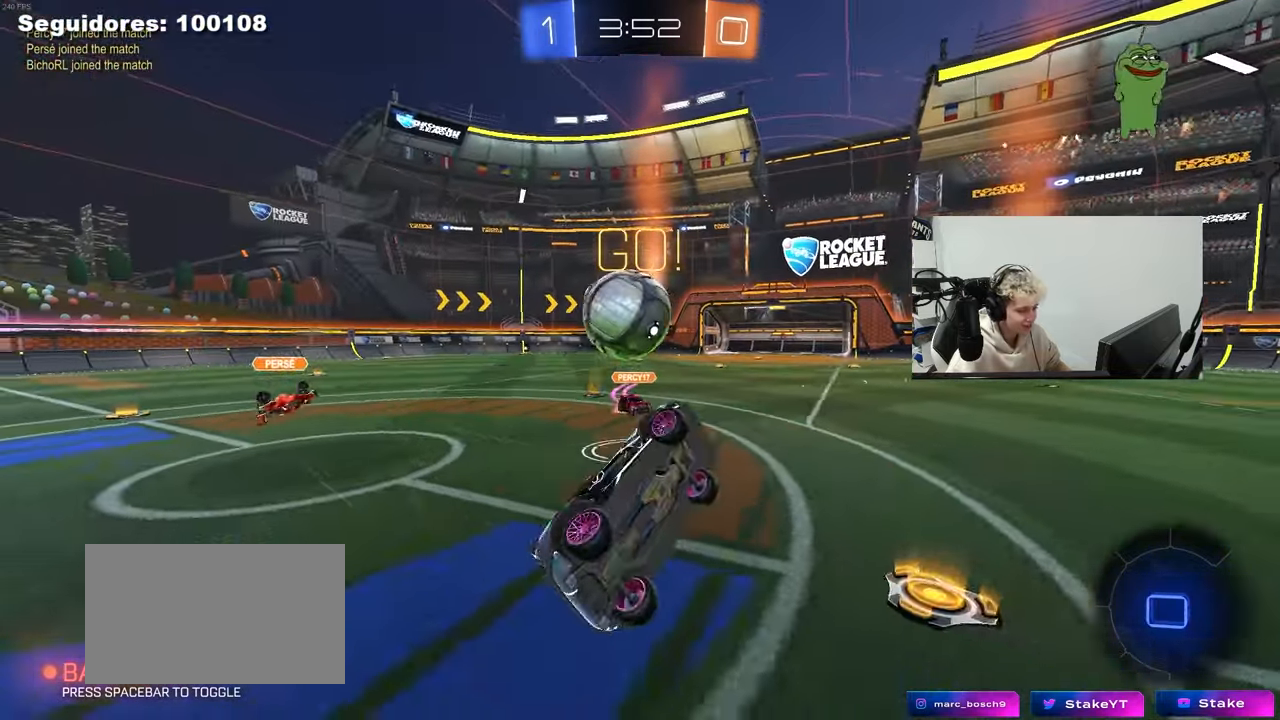
{"keys": ["space"], "mouse": [], "mouse_move": "still", "events": [[33, "shift", "up"], [217, "w", "up"], [300, "d", "up"], [500, "space", "down"]]}
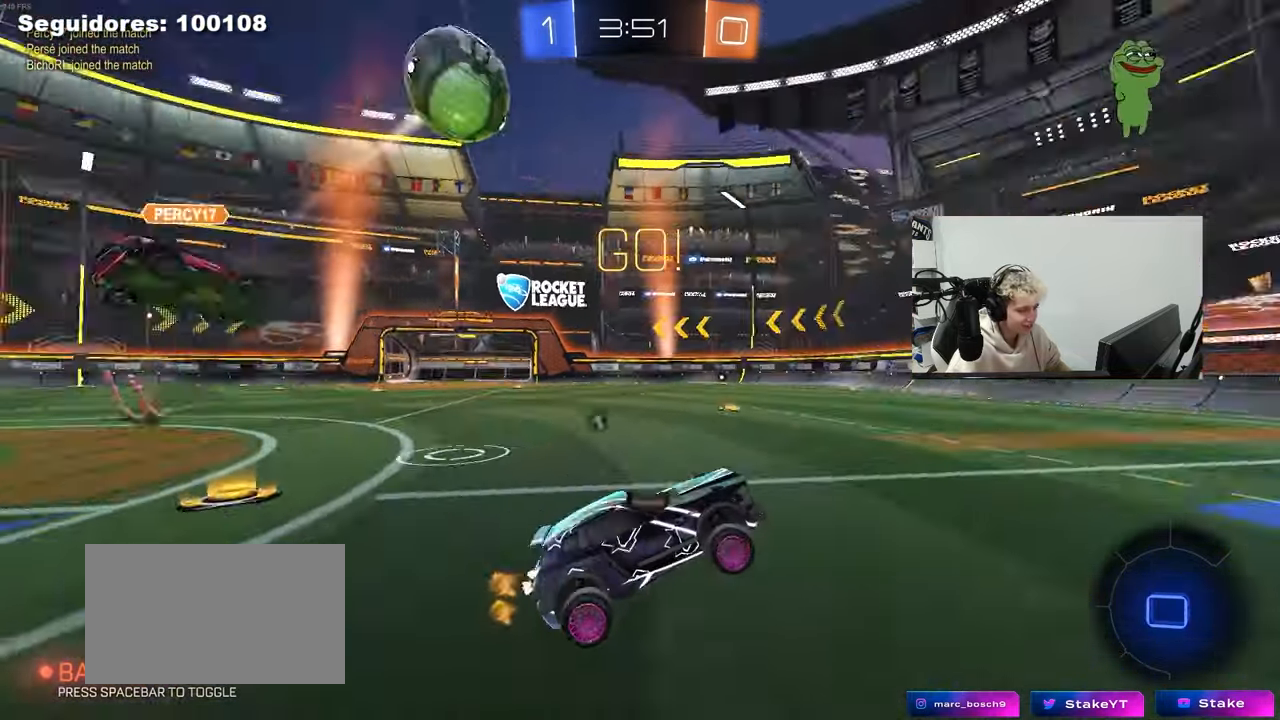
{"keys": ["a", "w"], "mouse": ["left"], "mouse_move": "still", "events": [[50, "w", "down"], [83, "a", "down"], [83, "mouse_left", "down"], [133, "space", "up"], [267, "a", "up"], [417, "a", "down"]]}
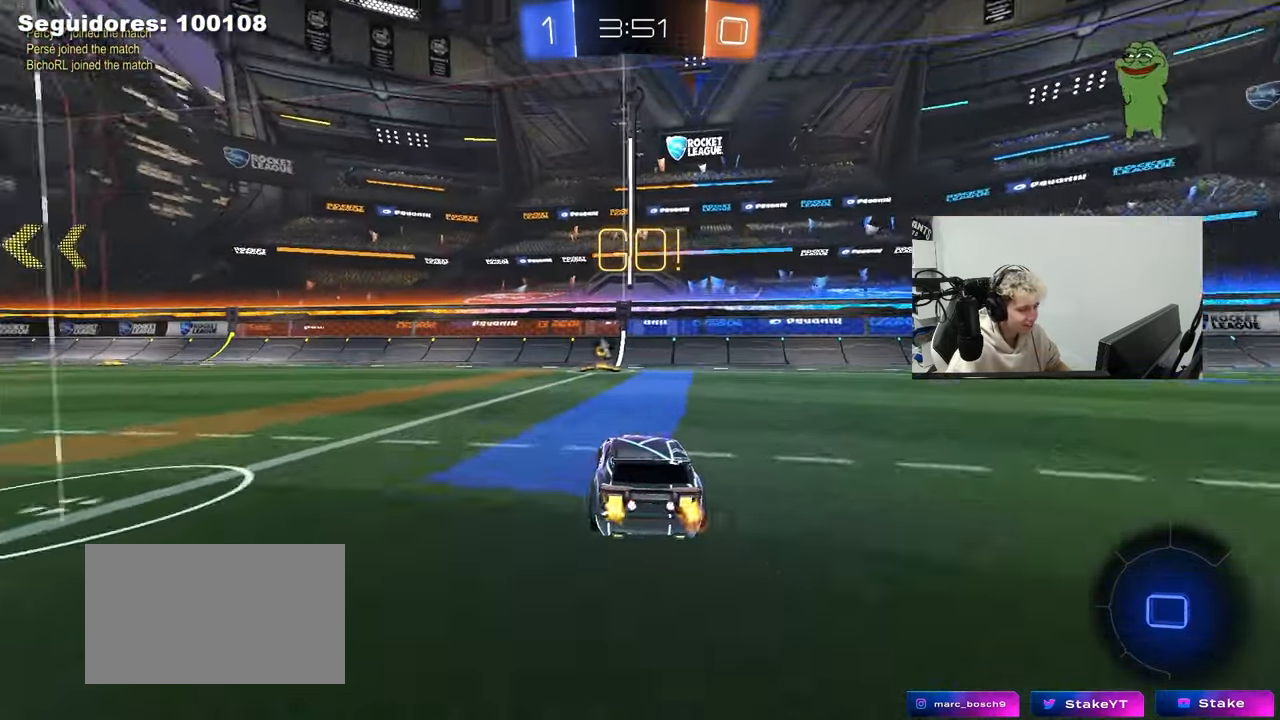
{"keys": ["space"], "mouse": [], "mouse_move": "up", "events": [[17, "a", "up"], [17, "mouse_right", "down"], [100, "mouse_right", "up"], [150, "mouse_right", "down"], [200, "mouse_left", "up"], [283, "mouse_right", "up"], [383, "space", "down"], [383, "w", "up"]]}
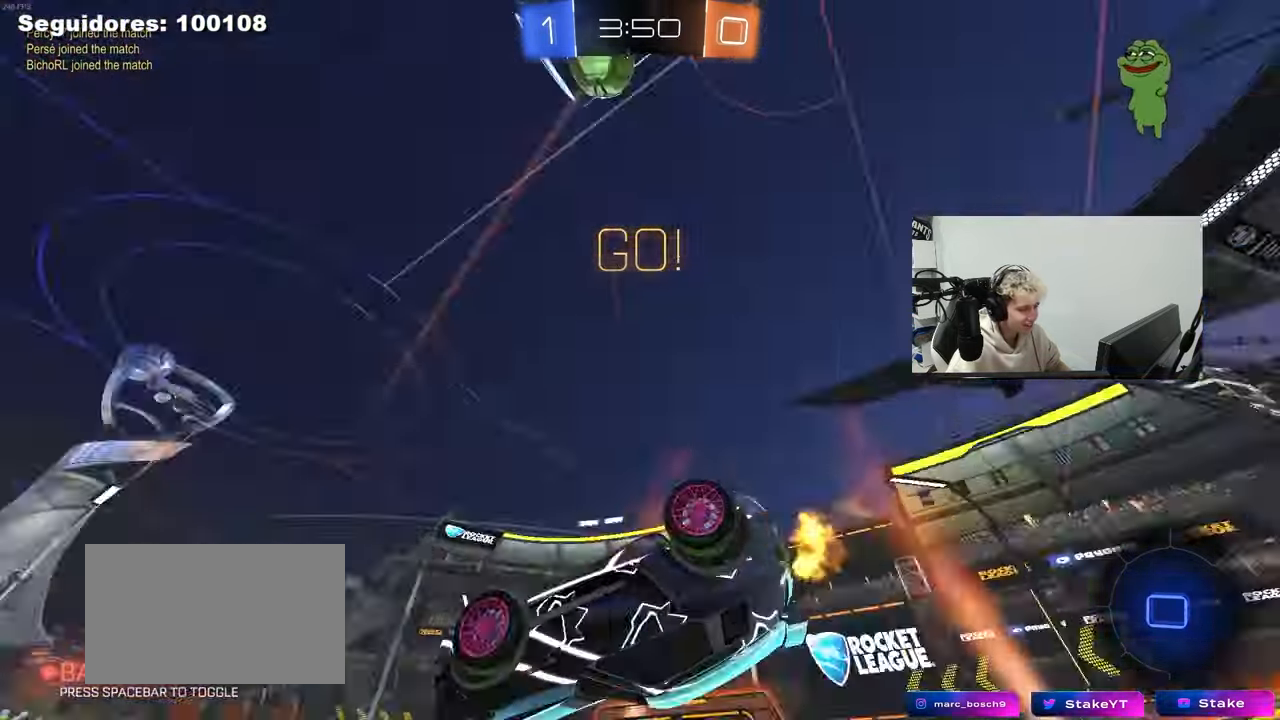
{"keys": ["d", "w"], "mouse": [], "mouse_move": "still", "events": [[33, "a", "down"], [33, "shift", "down"], [67, "space", "up"], [167, "shift", "up"], [267, "a", "up"], [267, "d", "down"], [400, "w", "down"]]}
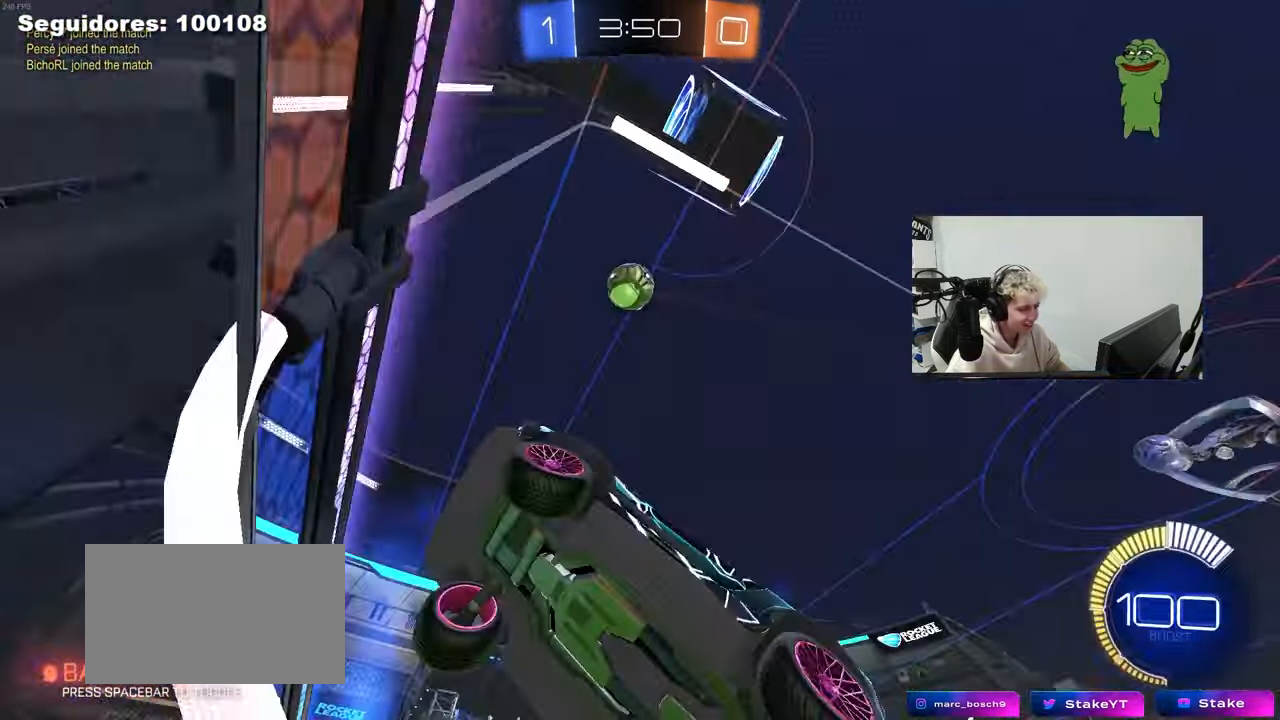
{"keys": ["d", "w"], "mouse": ["left"], "mouse_move": "up", "events": [[183, "shift", "down"], [267, "shift", "up"], [417, "mouse_left", "down"]]}
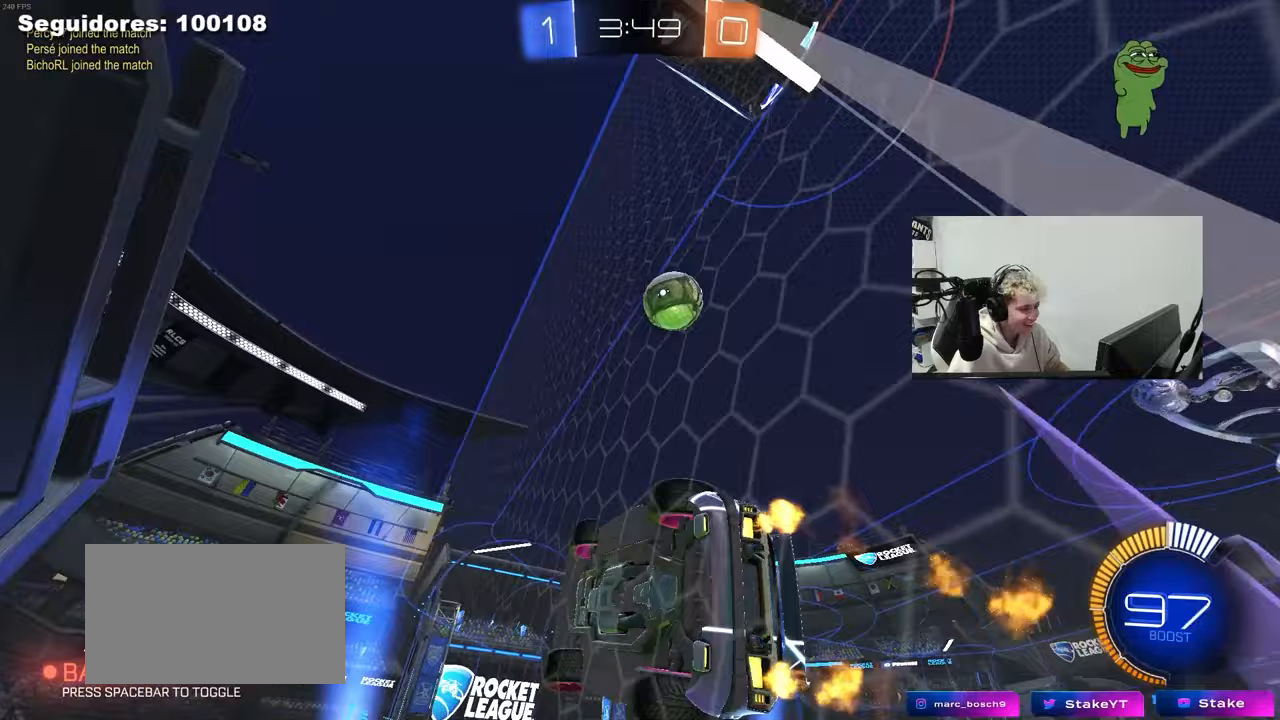
{"keys": ["a", "s"], "mouse": [], "mouse_move": "up-right", "events": [[150, "d", "up"], [150, "mouse_right", "down"], [150, "w", "up"], [250, "a", "down"], [250, "s", "down"], [250, "shift", "down"], [383, "mouse_left", "up"], [383, "mouse_right", "up"], [433, "shift", "up"]]}
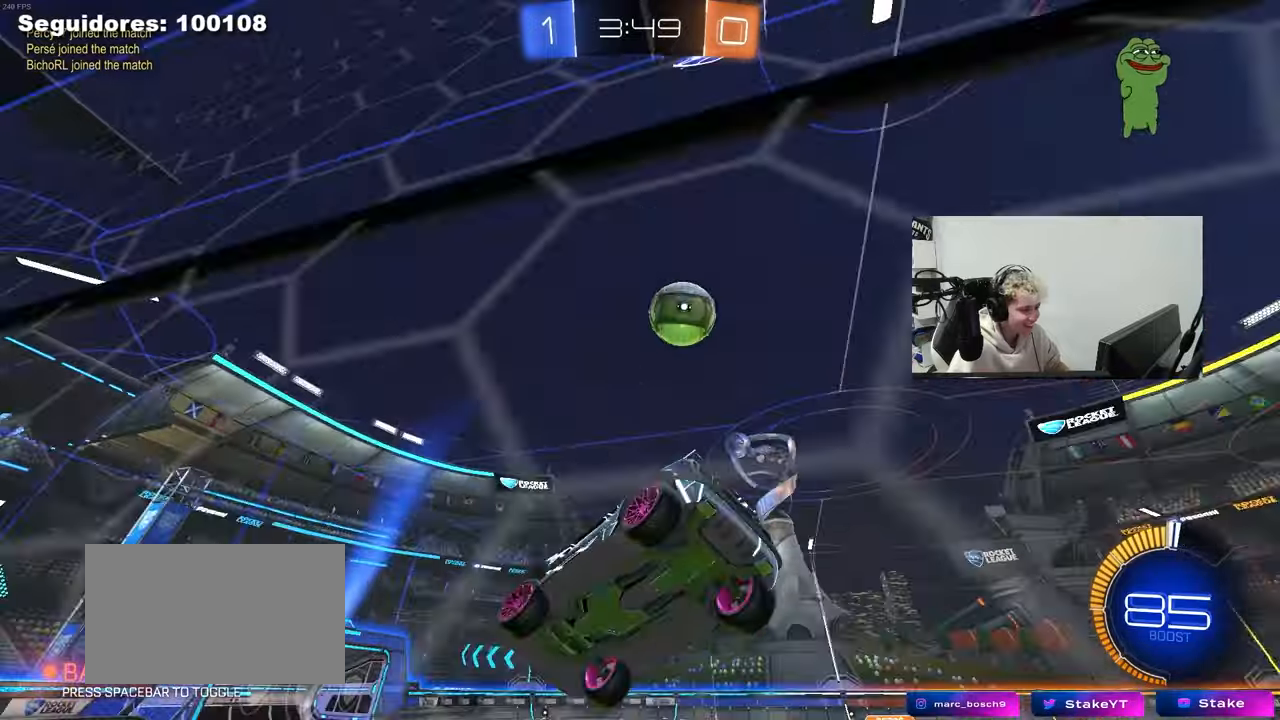
{"keys": ["w"], "mouse": [], "mouse_move": "still", "events": [[67, "a", "up"], [67, "s", "up"], [267, "w", "down"], [350, "mouse_right", "down"], [450, "mouse_right", "up"]]}
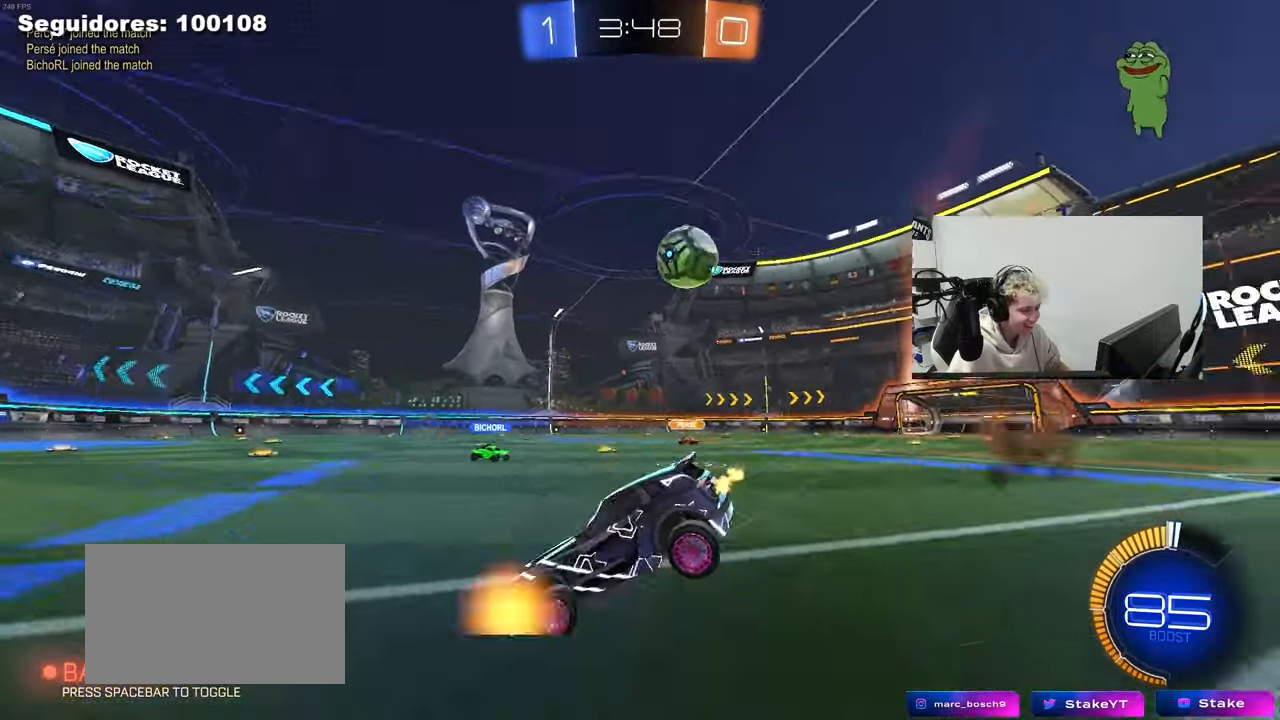
{"keys": ["a", "shift", "w"], "mouse": [], "mouse_move": "still", "events": [[233, "d", "down"], [317, "d", "up"], [367, "a", "down"], [367, "shift", "down"]]}
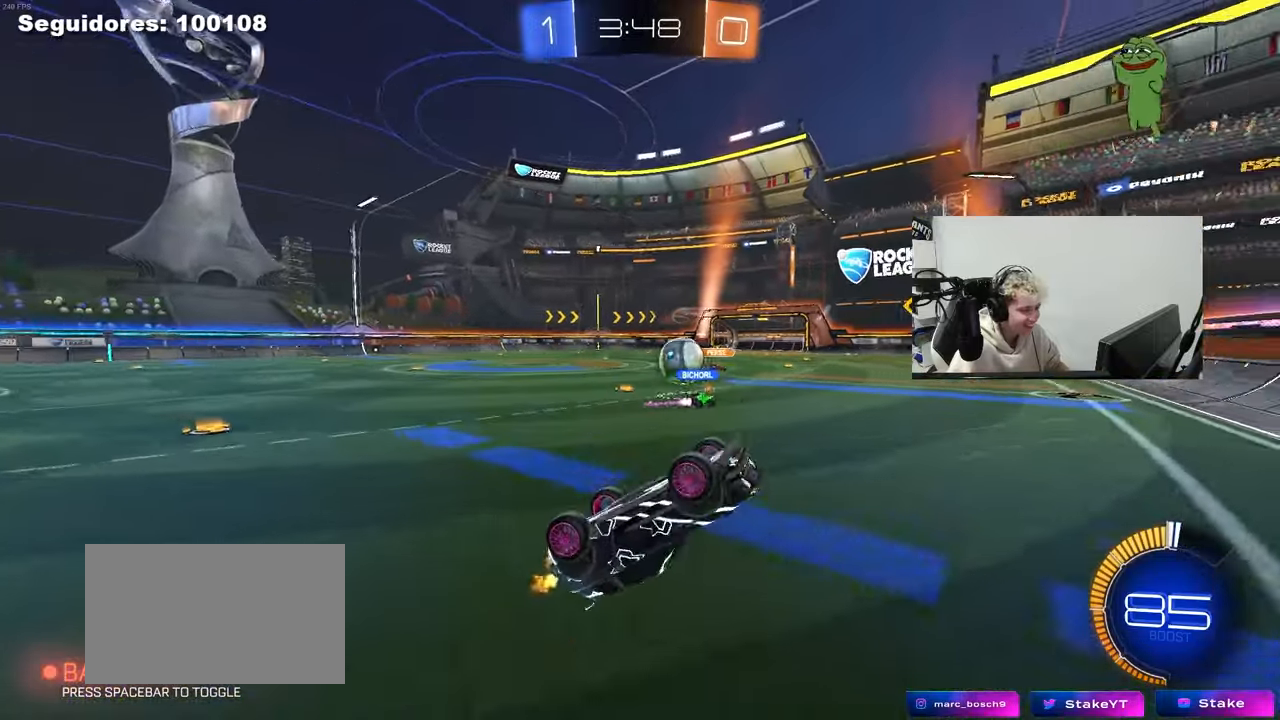
{"keys": [], "mouse": [], "mouse_move": "still", "events": [[50, "shift", "up"], [150, "a", "up"], [483, "w", "up"]]}
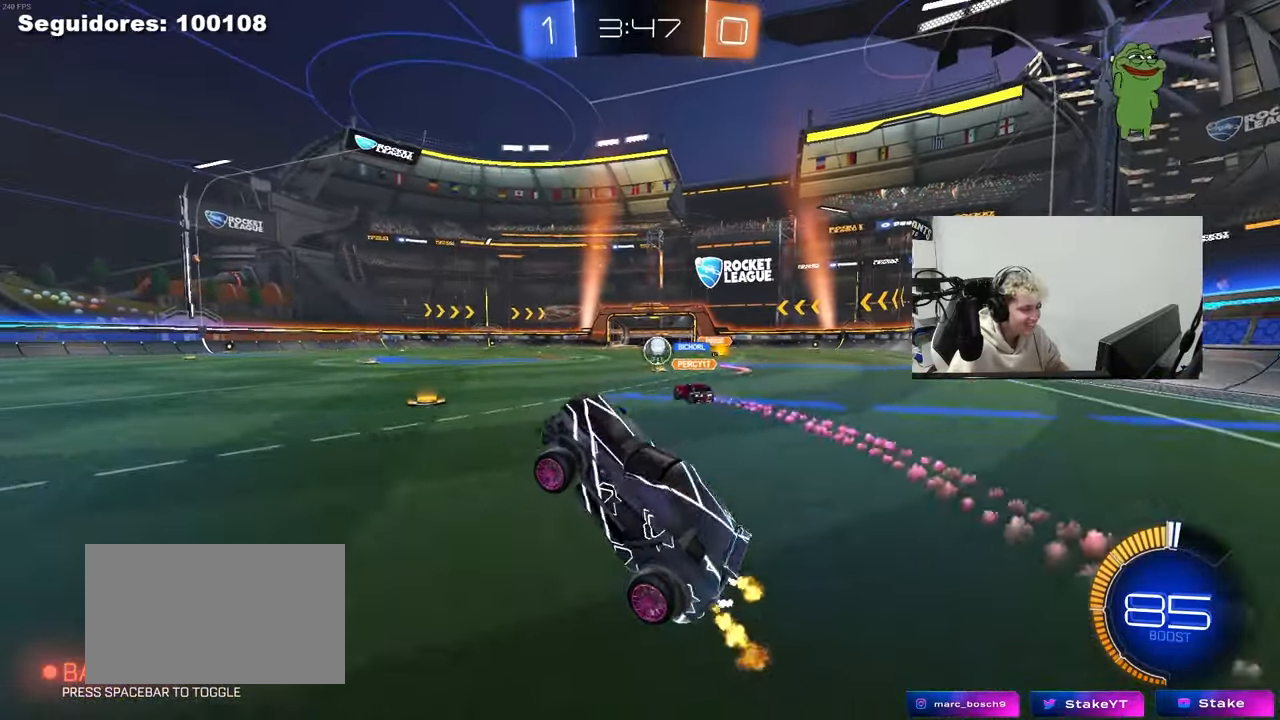
{"keys": ["d", "w"], "mouse": ["left"], "mouse_move": "still", "events": [[117, "w", "down"], [167, "d", "down"], [167, "mouse_left", "down"]]}
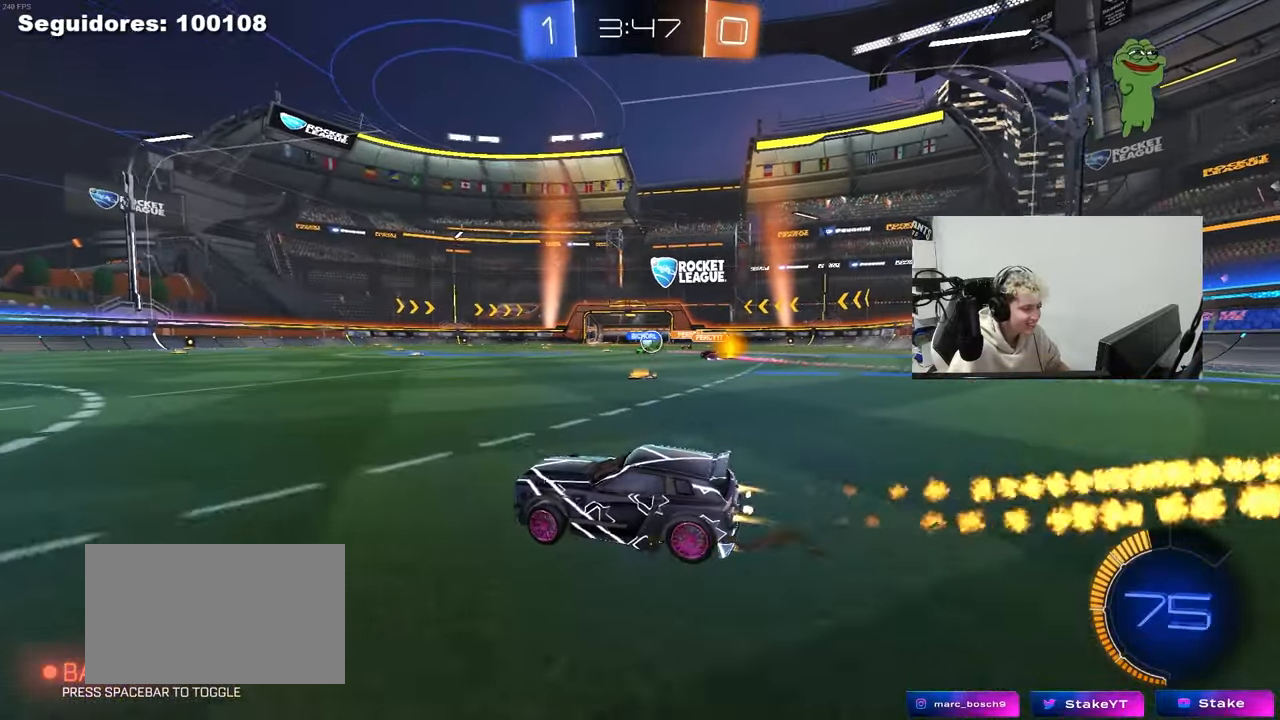
{"keys": ["d", "w"], "mouse": [], "mouse_move": "still", "events": [[183, "d", "up"], [267, "d", "down"], [317, "mouse_left", "up"]]}
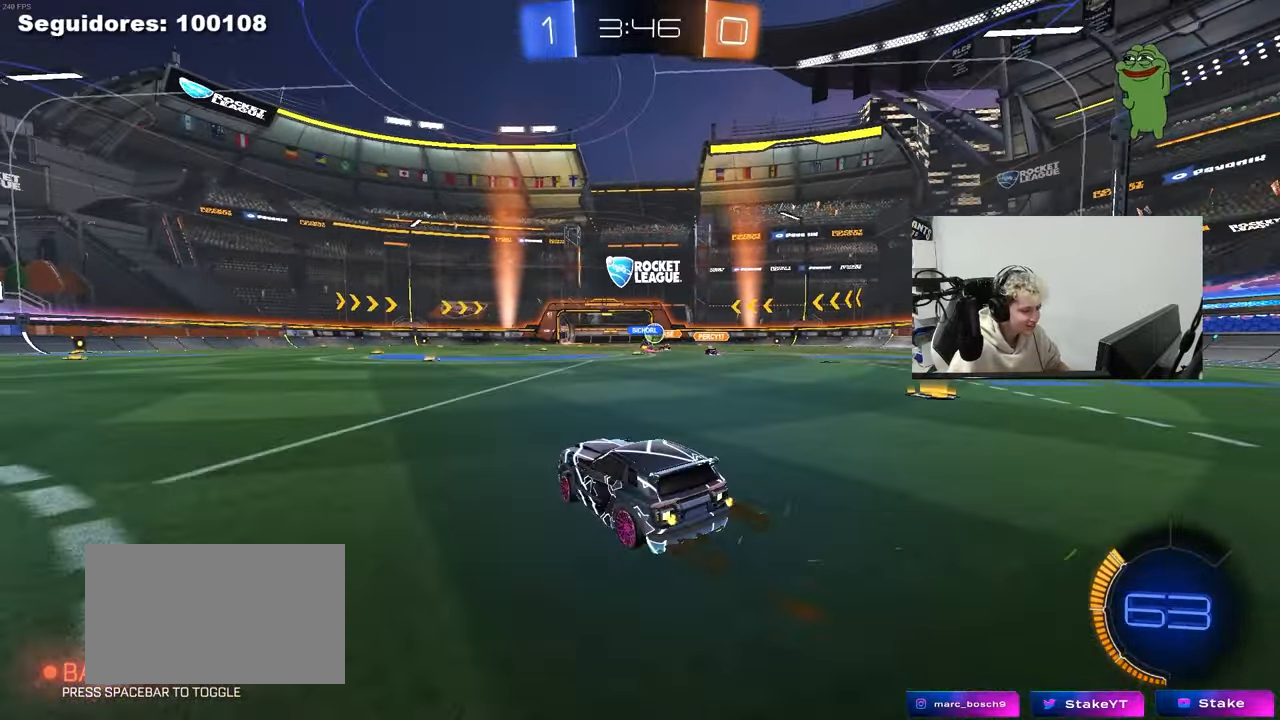
{"keys": ["d"], "mouse": [], "mouse_move": "still", "events": [[100, "d", "up"], [200, "mouse_left", "down"], [250, "d", "down"], [383, "mouse_left", "up"], [483, "w", "up"]]}
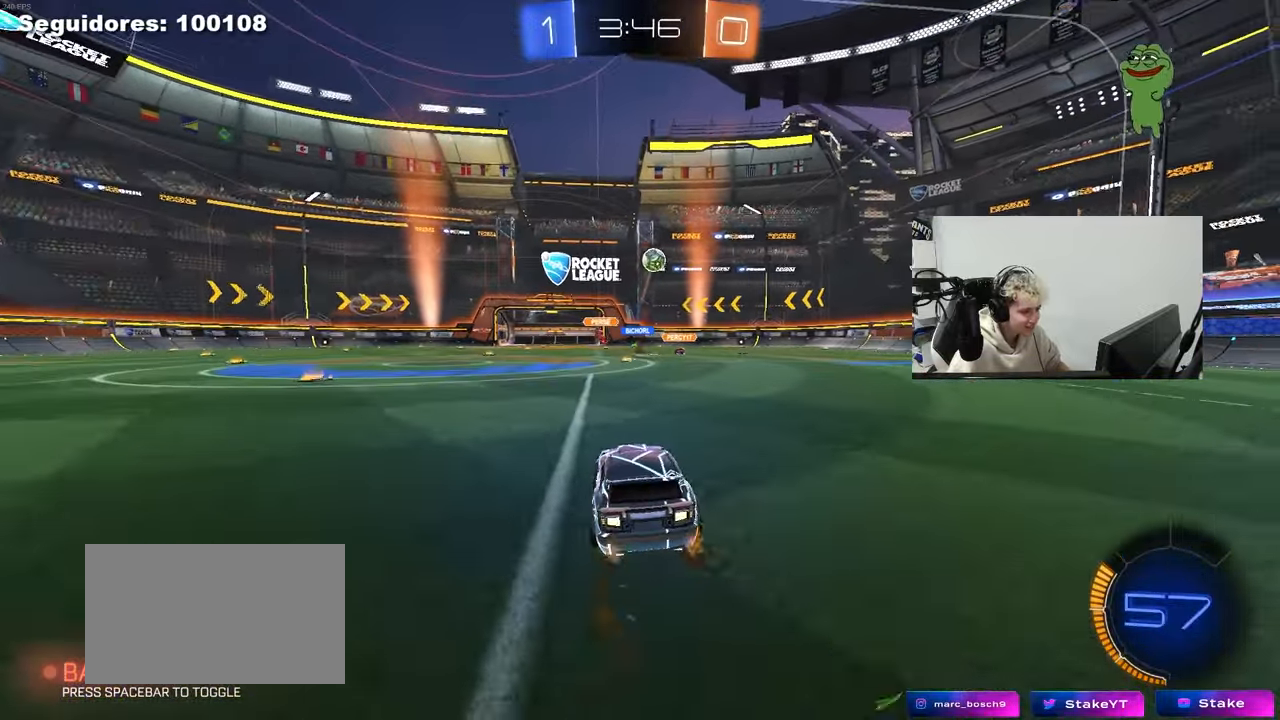
{"keys": ["d", "w"], "mouse": [], "mouse_move": "still", "events": [[117, "shift", "down"], [217, "shift", "up"], [267, "w", "down"], [350, "shift", "down"], [400, "shift", "up"]]}
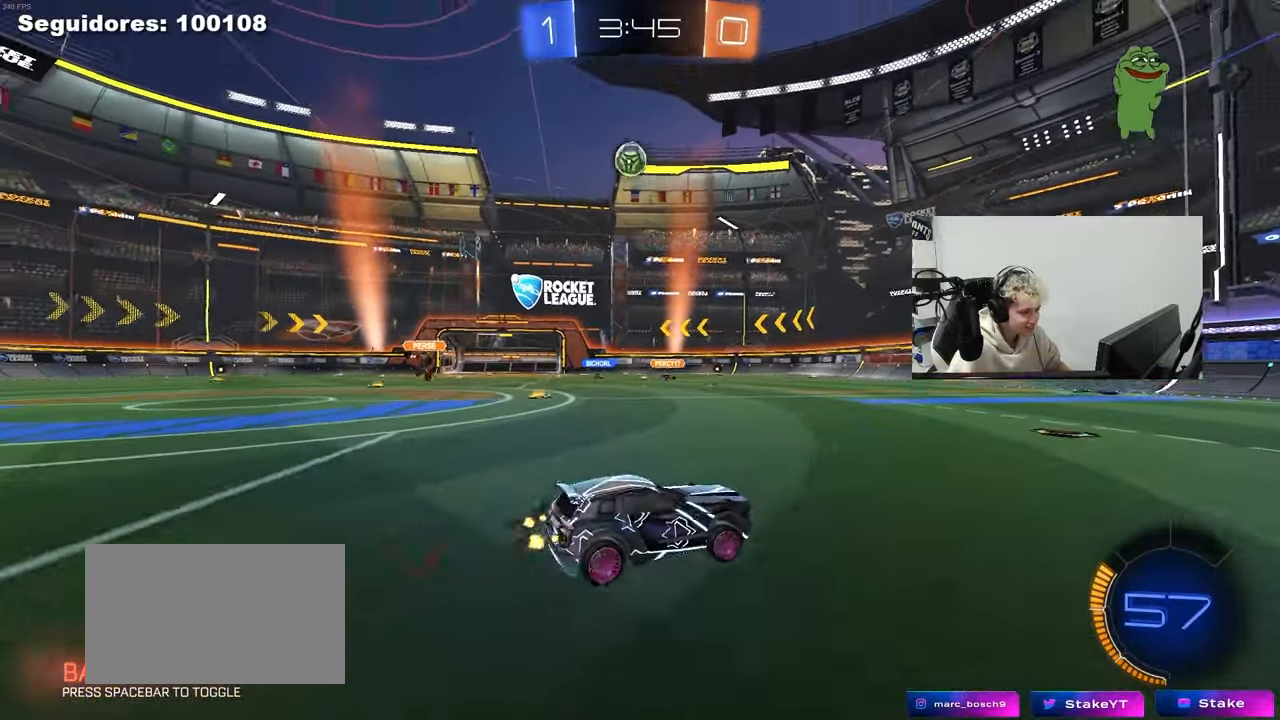
{"keys": ["d", "w"], "mouse": [], "mouse_move": "still", "events": []}
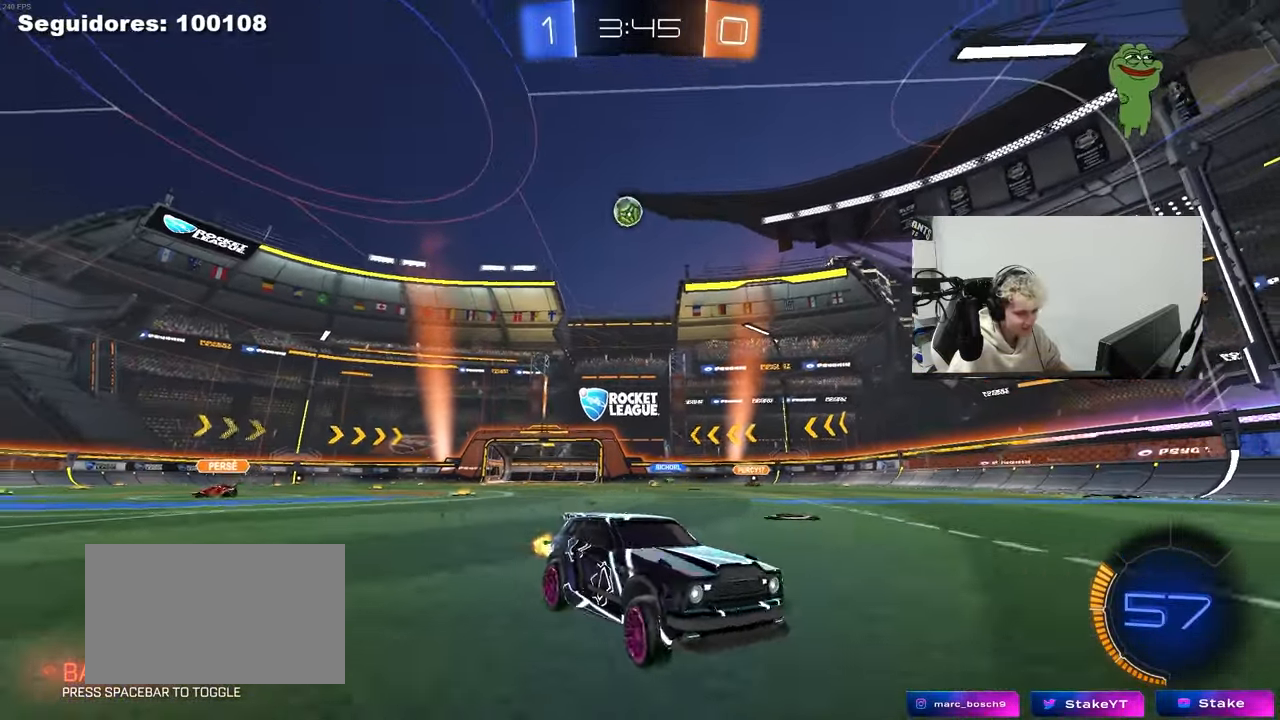
{"keys": ["s", "space"], "mouse": [], "mouse_move": "still", "events": [[150, "d", "up"], [200, "mouse_right", "down"], [250, "a", "down"], [283, "mouse_right", "up"], [283, "w", "up"], [433, "a", "up"], [433, "s", "down"], [483, "space", "down"]]}
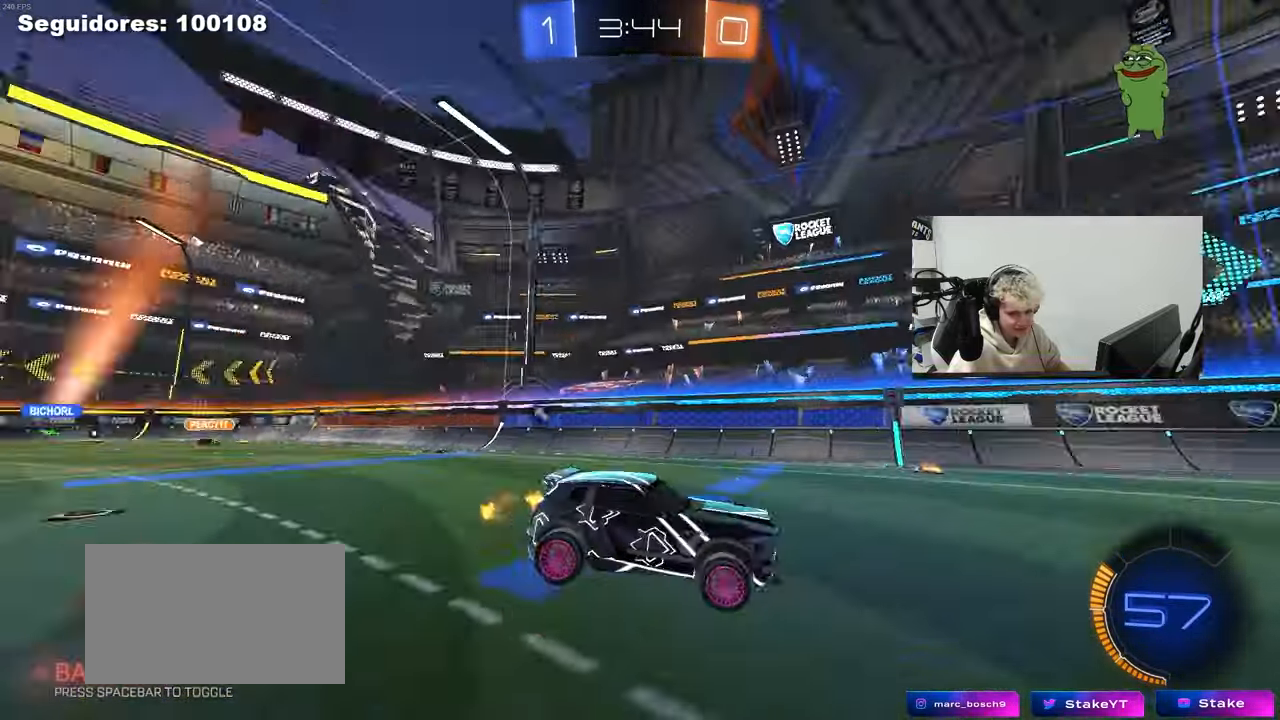
{"keys": ["d"], "mouse": [], "mouse_move": "still", "events": [[67, "s", "up"], [117, "space", "up"], [217, "s", "down"], [350, "s", "up"], [400, "d", "down"]]}
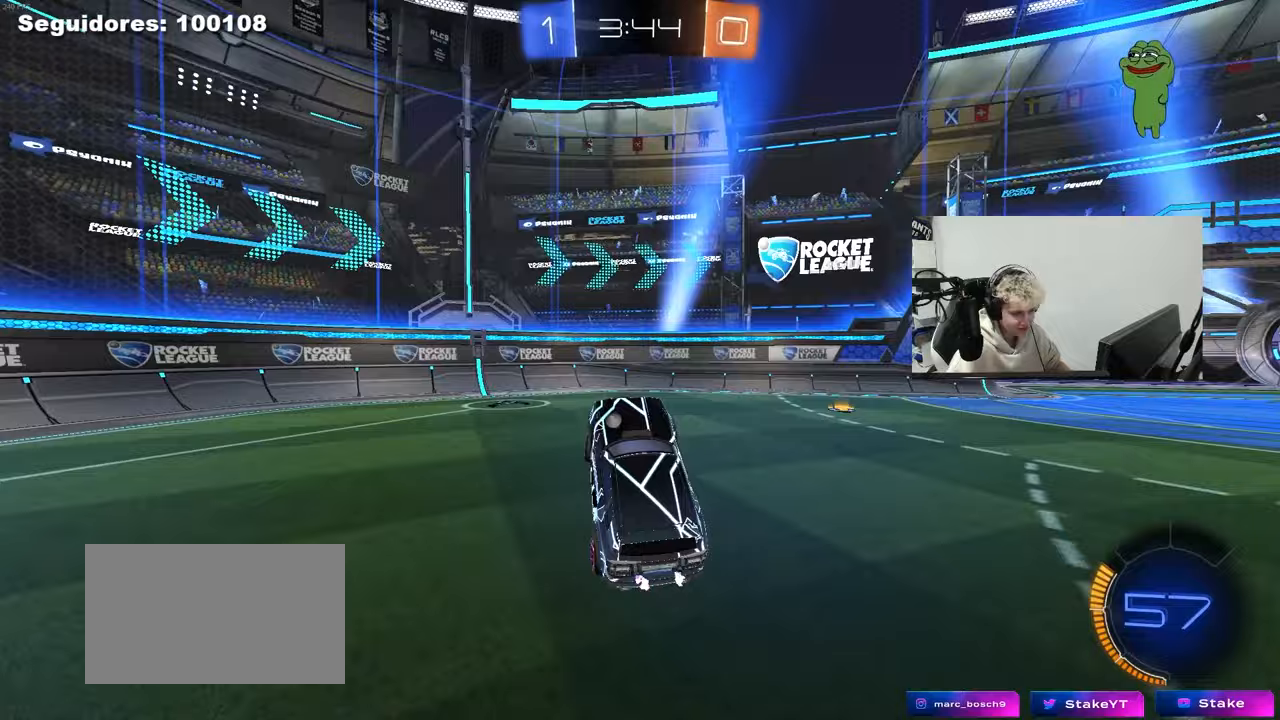
{"keys": ["d", "space", "w"], "mouse": [], "mouse_move": "still", "events": [[133, "d", "up"], [183, "w", "down"], [317, "mouse_right", "down"], [367, "d", "down"], [467, "mouse_right", "up"], [467, "space", "down"]]}